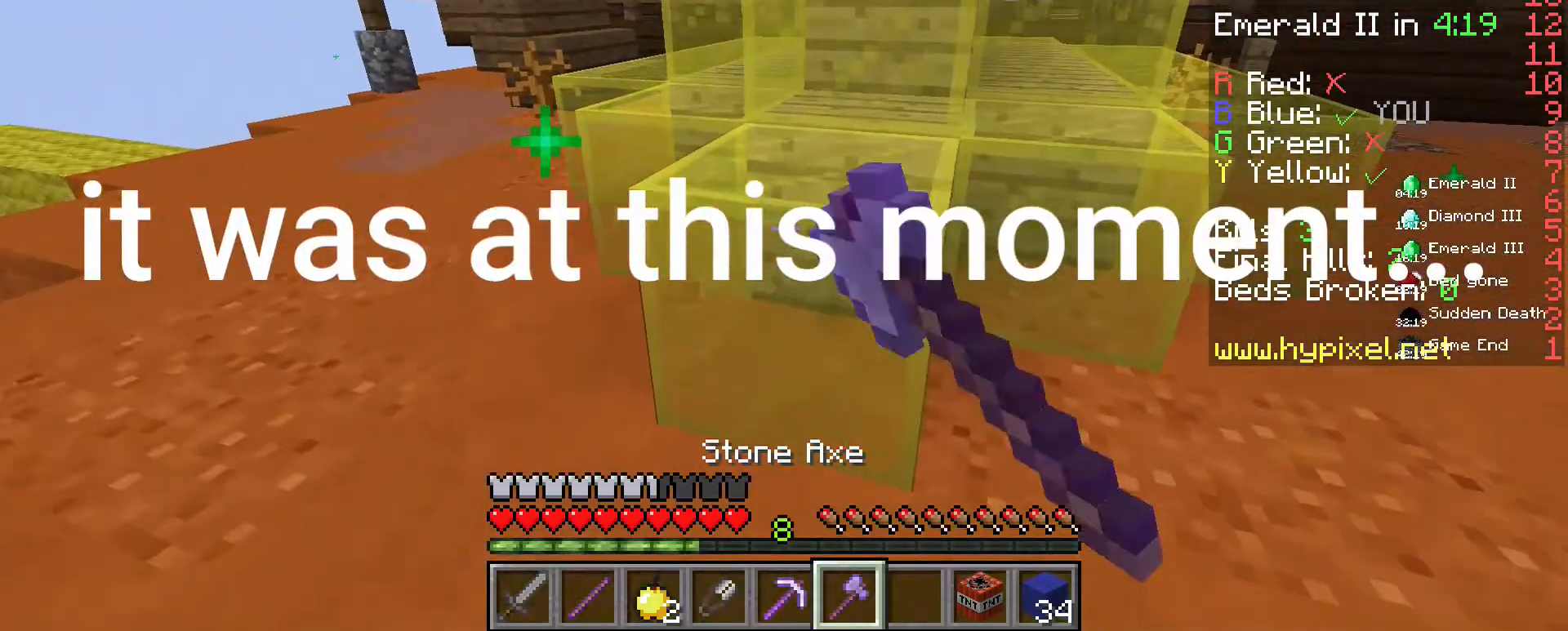
Gameplay with keyboard and mouse; each line is a JSON object with the keys and mouse buttons held at the frame after it. "events" lists presses ("down") and releases ("up") of "a", "d", "s", "space", "w", "mouse_left" and "mouse_right" between this image and that frame as [ms after this image, input, new state], when the widget could be followed in between. "mouse_left", "mouse_right" = the "left", "right" buttons of the "mouse" list. No other keys are recorded. Fast repeated clicks can show as one long hold. Mouse movement is not recorded.
{"keys": [], "mouse": ["left"], "events": []}
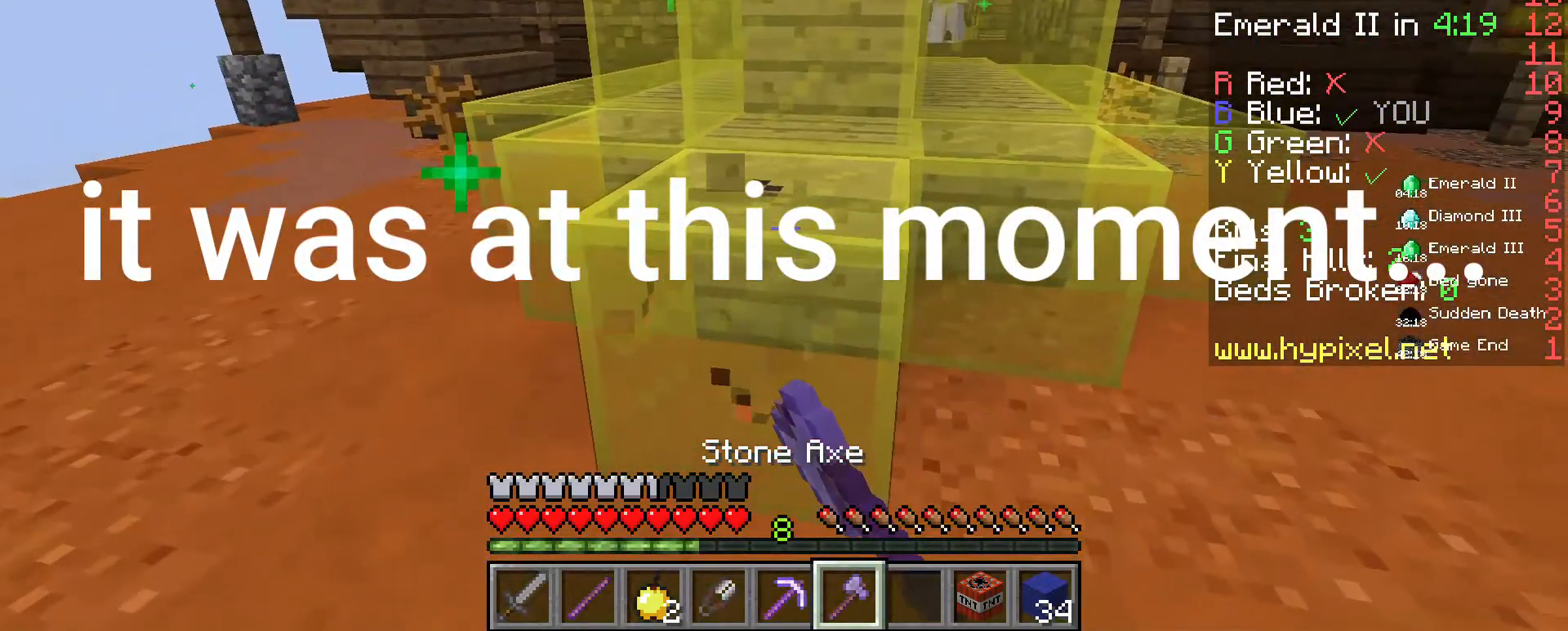
{"keys": [], "mouse": ["left"], "events": []}
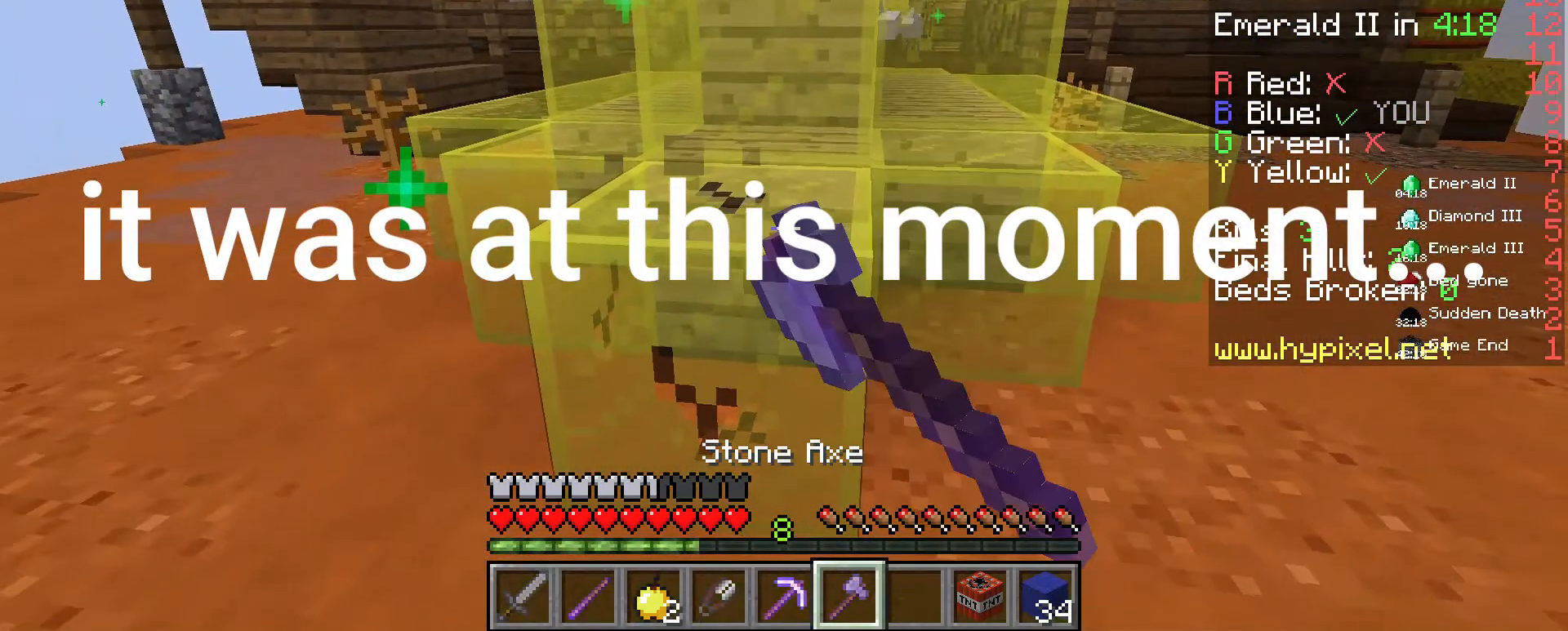
{"keys": [], "mouse": ["left"], "events": []}
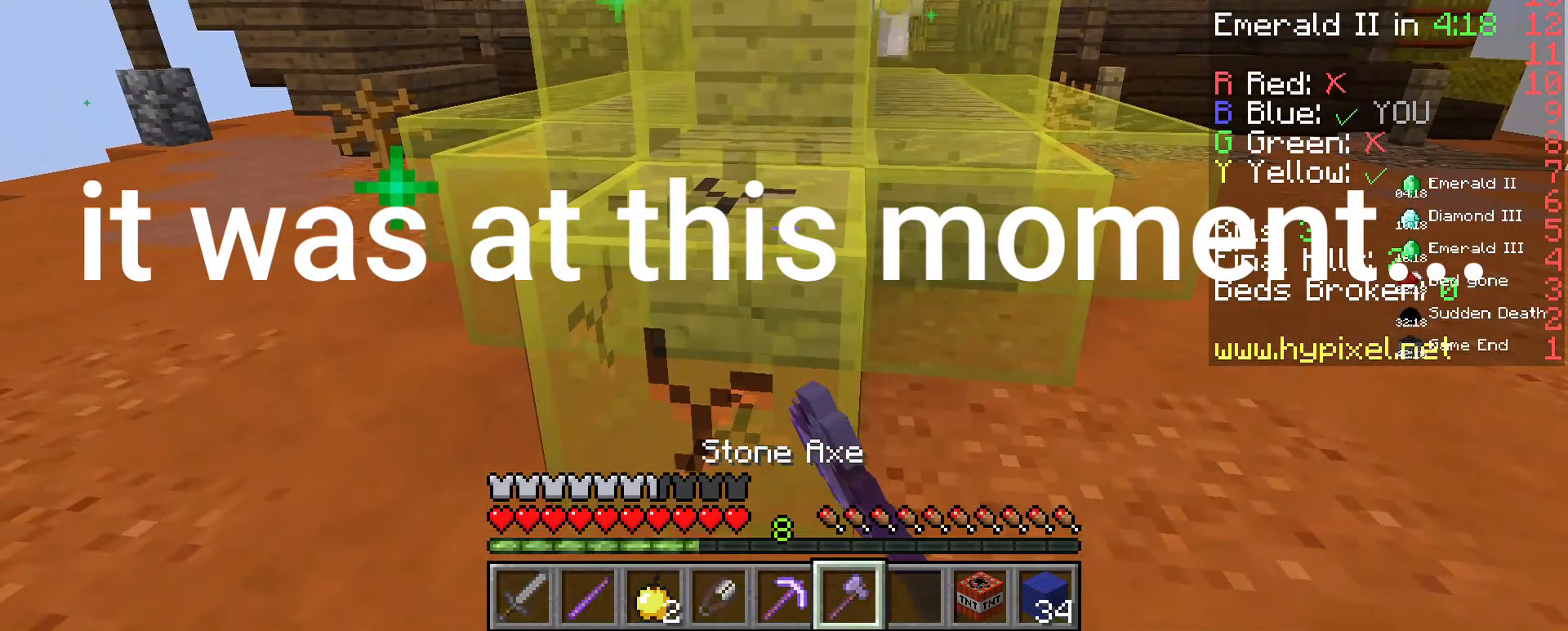
{"keys": [], "mouse": ["left"], "events": []}
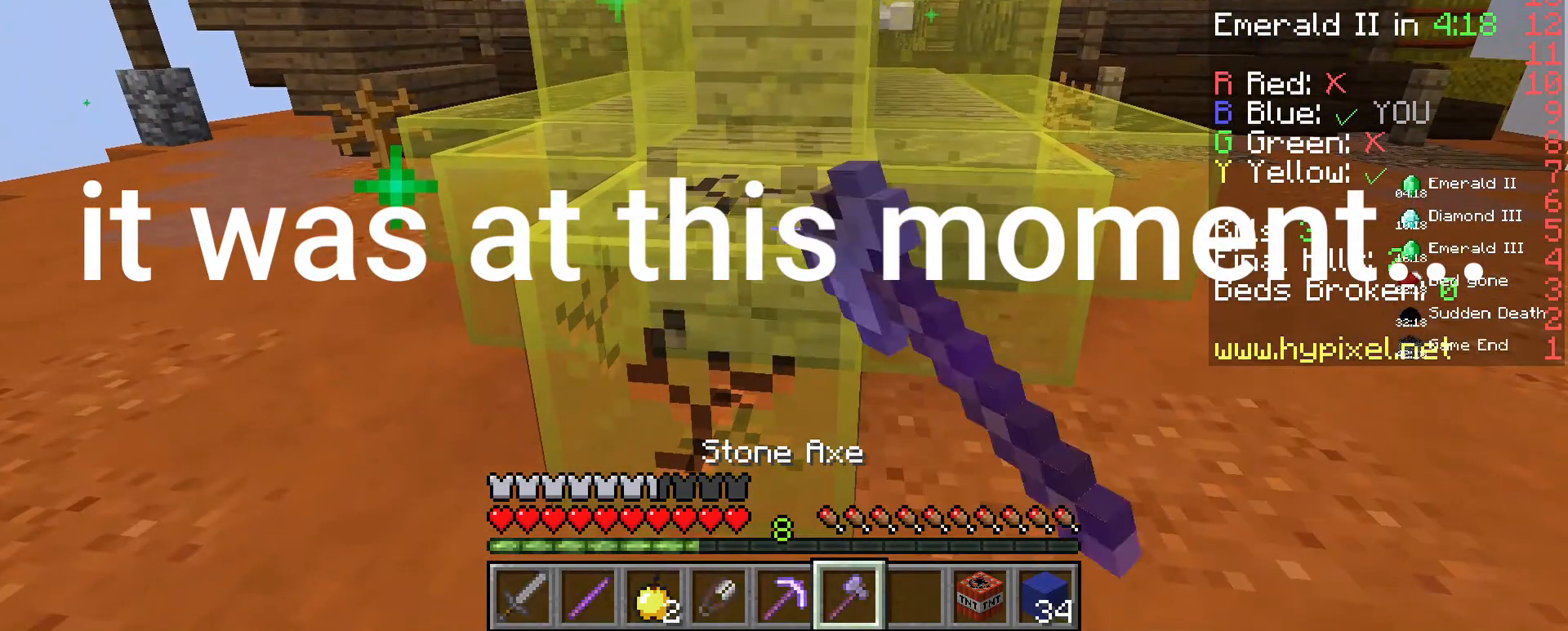
{"keys": [], "mouse": ["left"], "events": []}
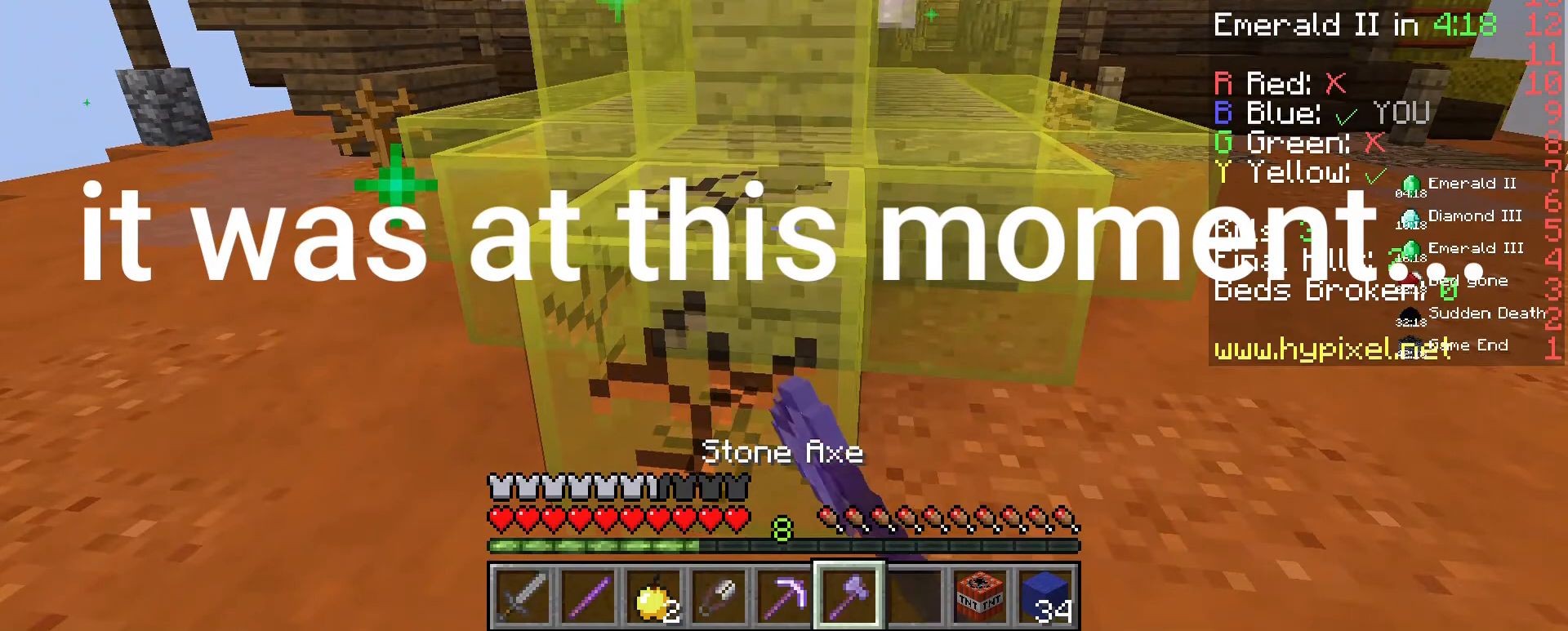
{"keys": [], "mouse": ["left"], "events": []}
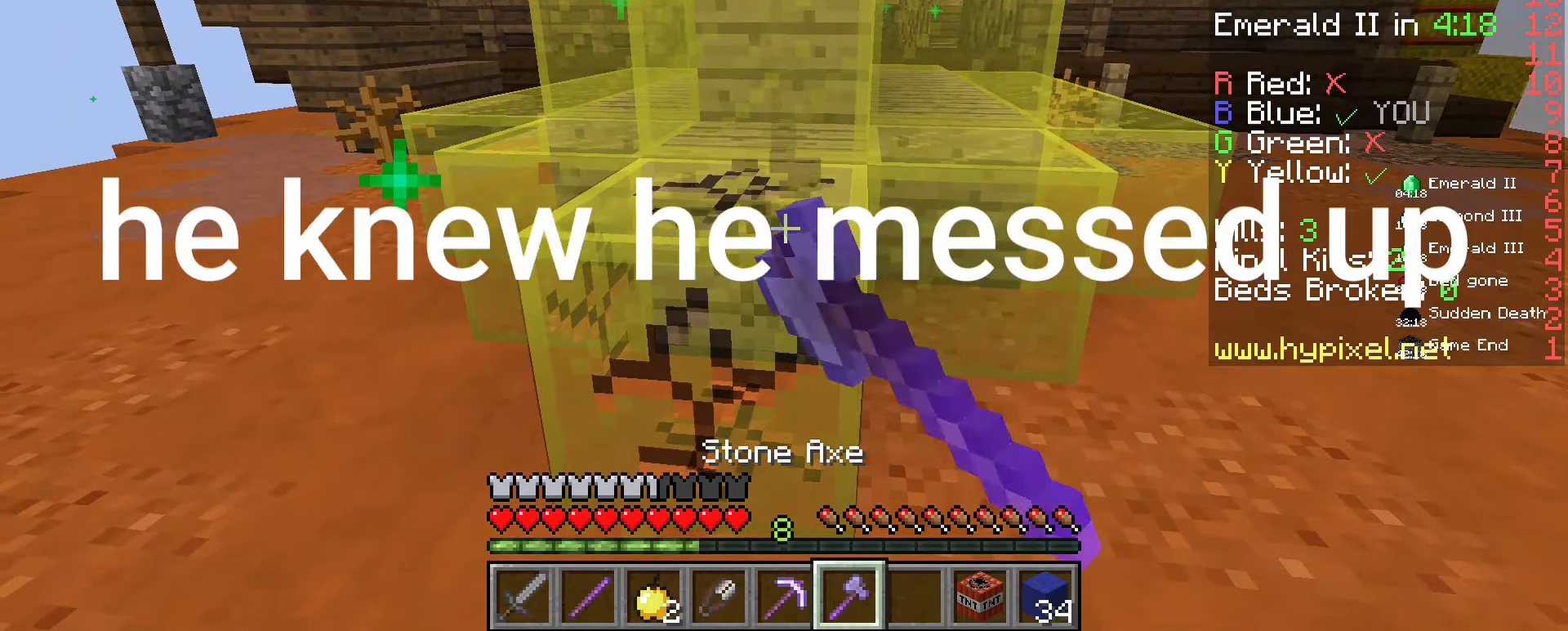
{"keys": [], "mouse": ["left"], "events": []}
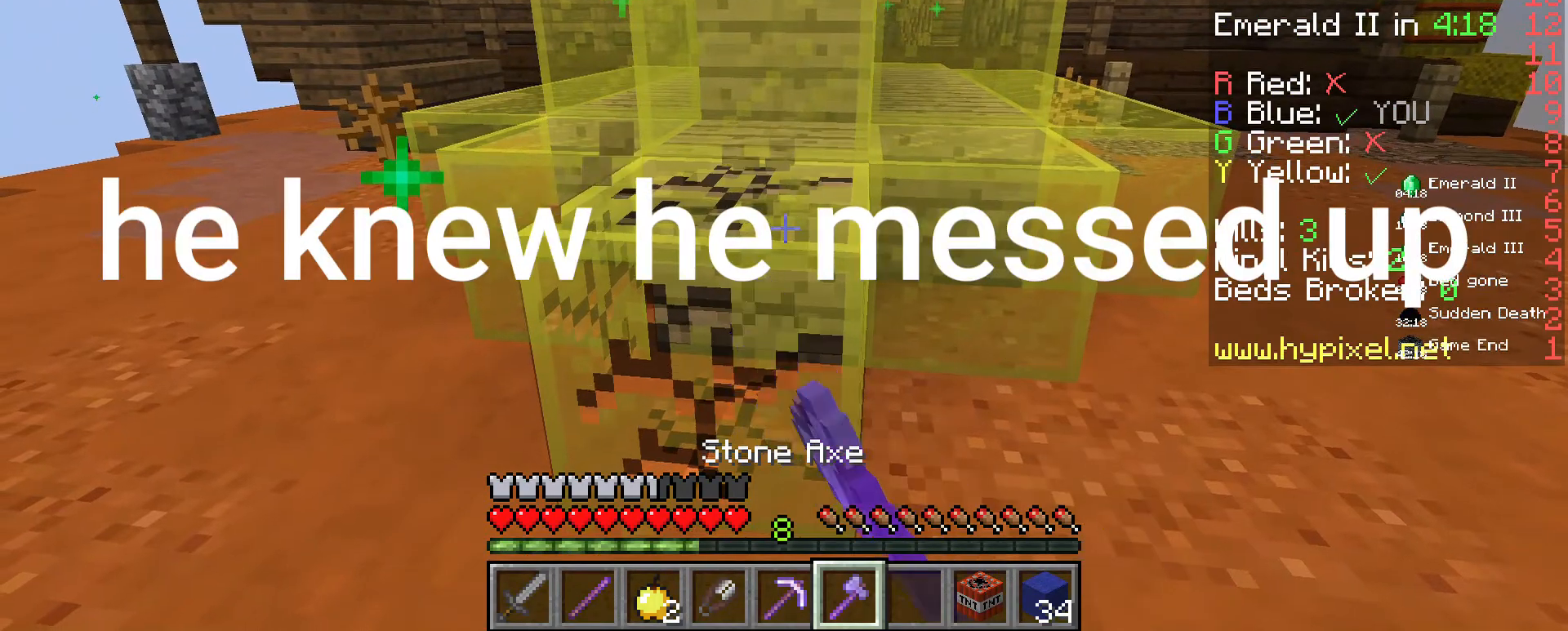
{"keys": [], "mouse": ["left"], "events": []}
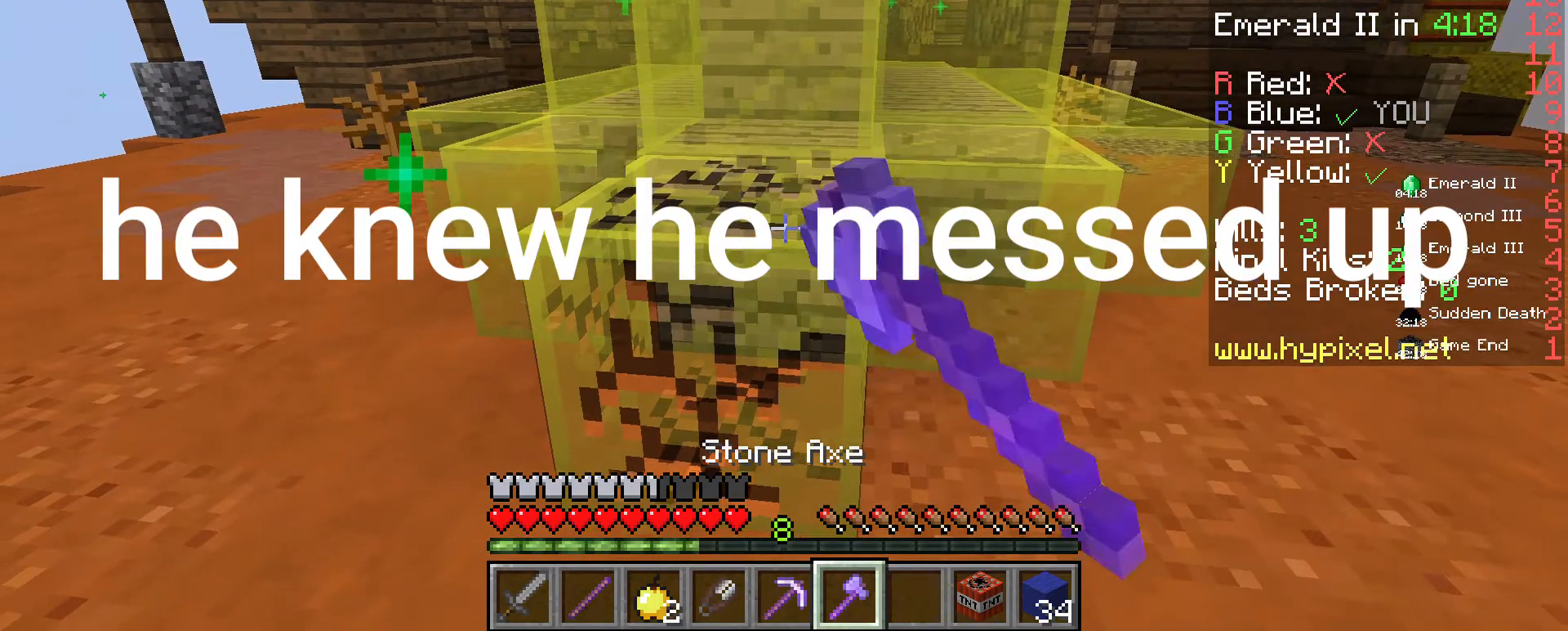
{"keys": [], "mouse": ["left"], "events": []}
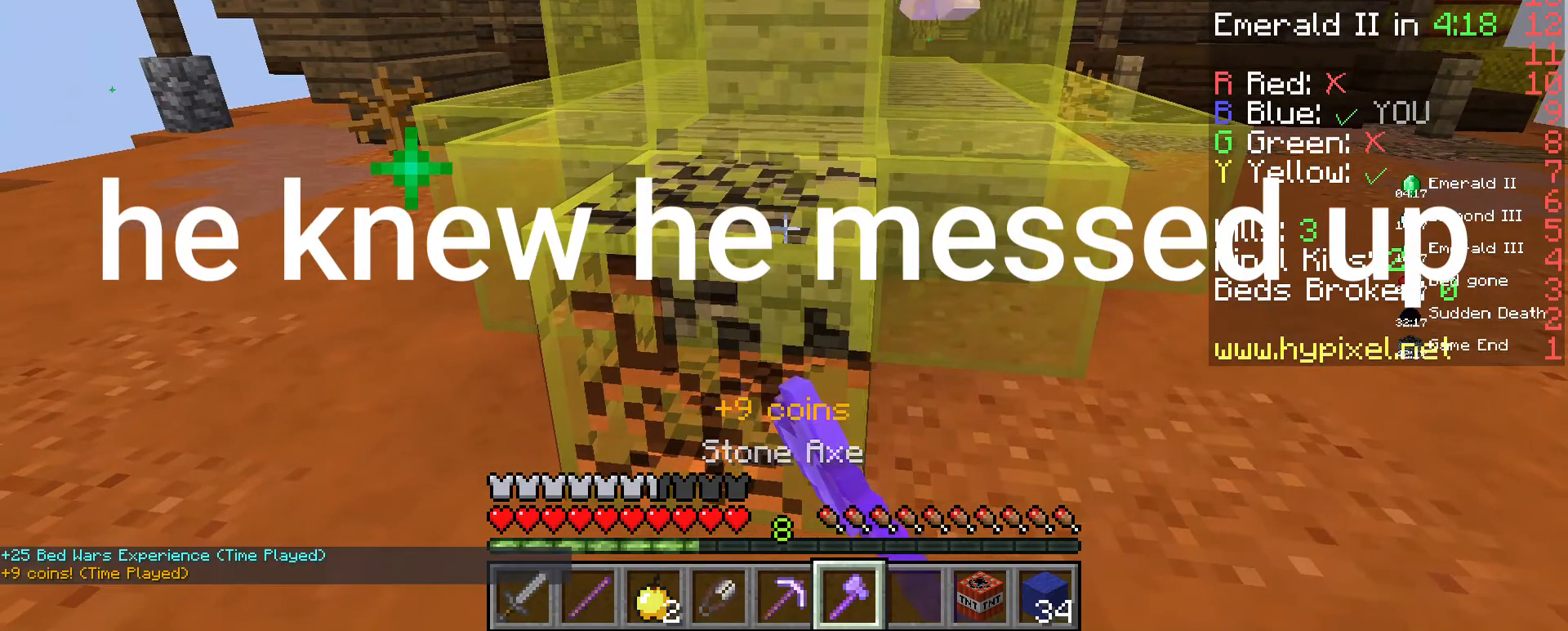
{"keys": [], "mouse": ["left"], "events": []}
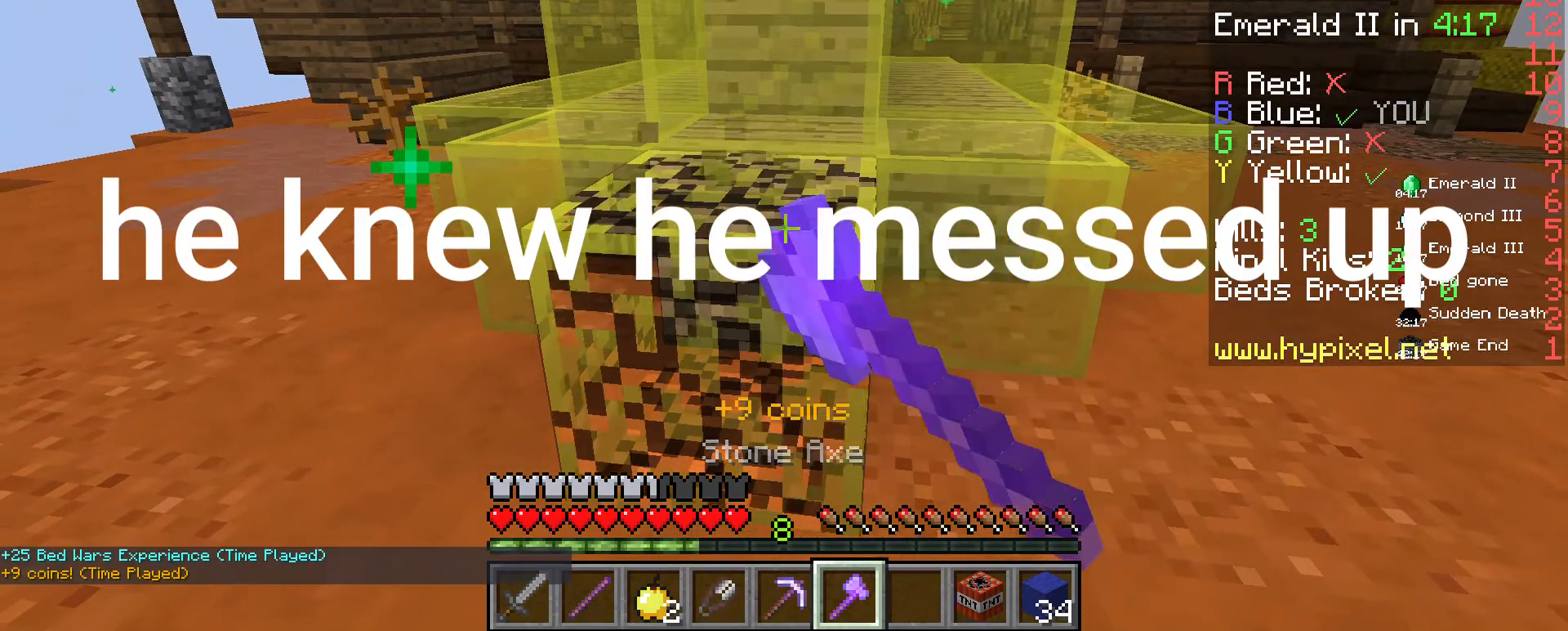
{"keys": [], "mouse": ["left"], "events": []}
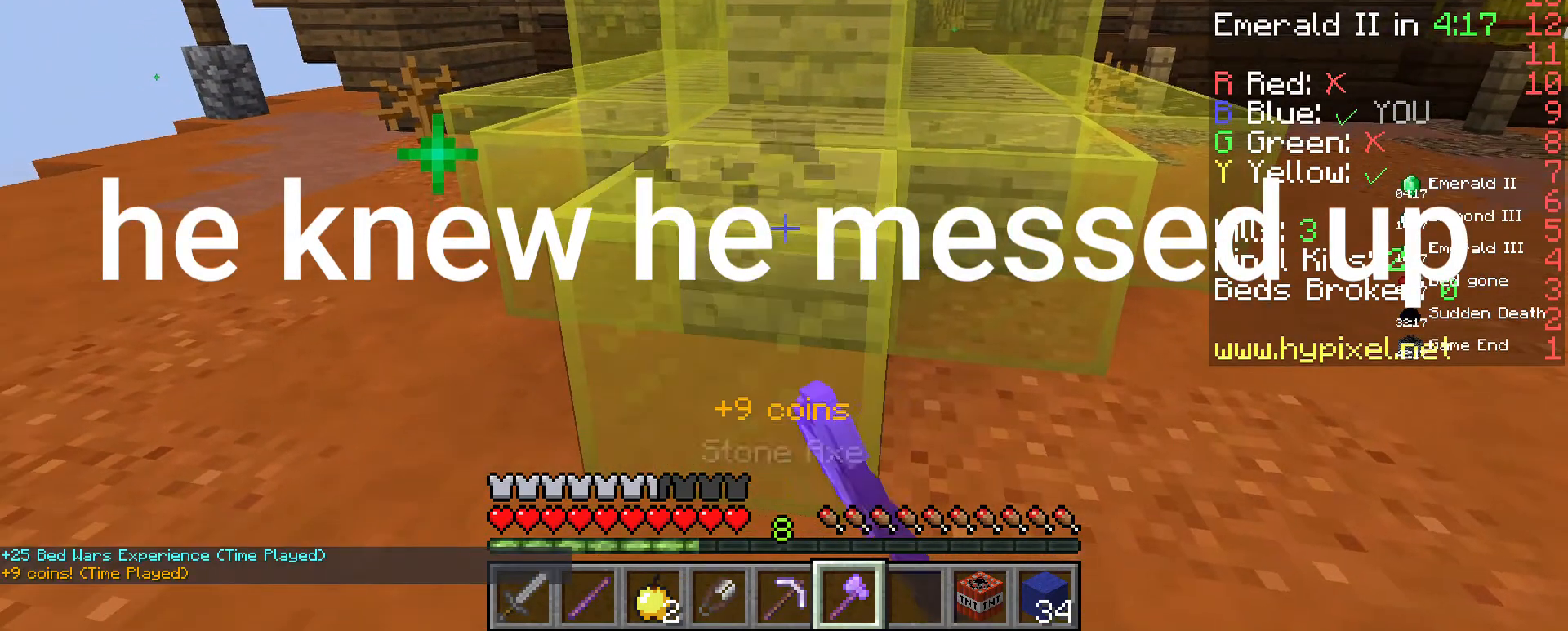
{"keys": [], "mouse": ["left"], "events": []}
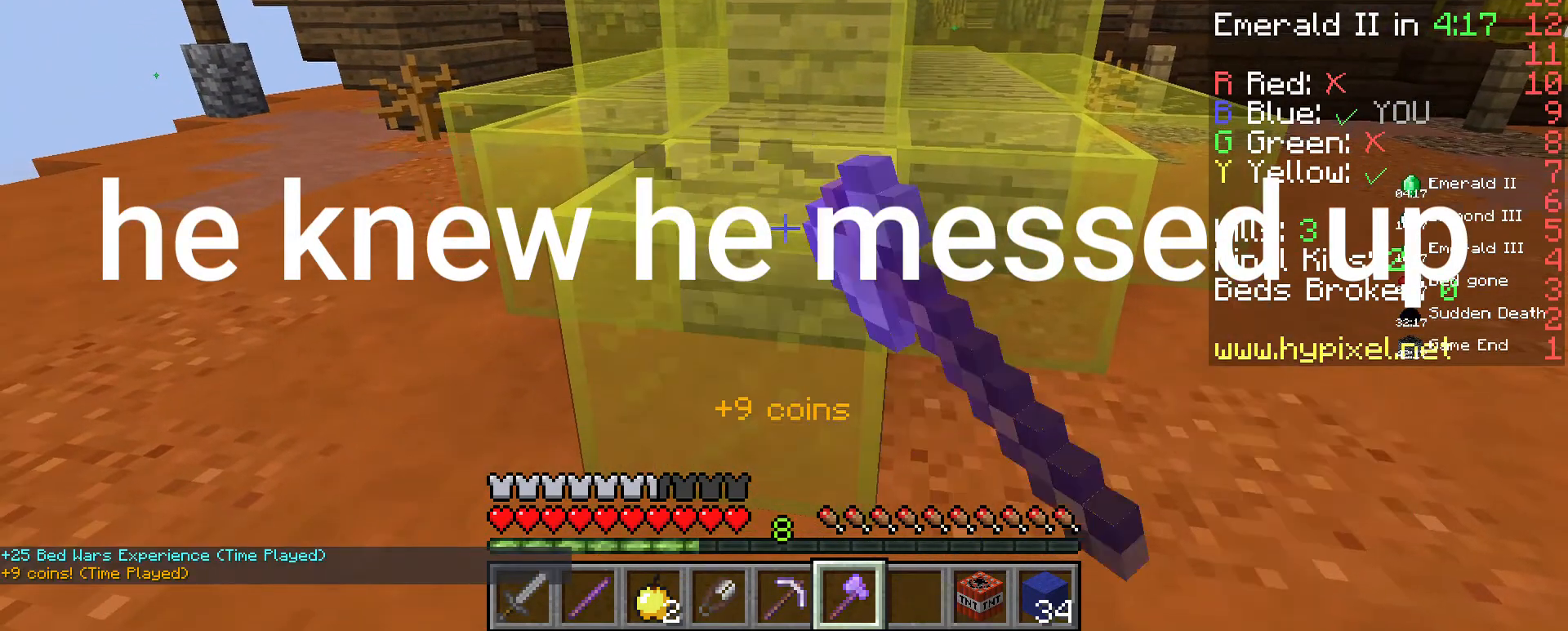
{"keys": ["w"], "mouse": [], "events": [[300, "mouse_left", "up"], [433, "w", "down"]]}
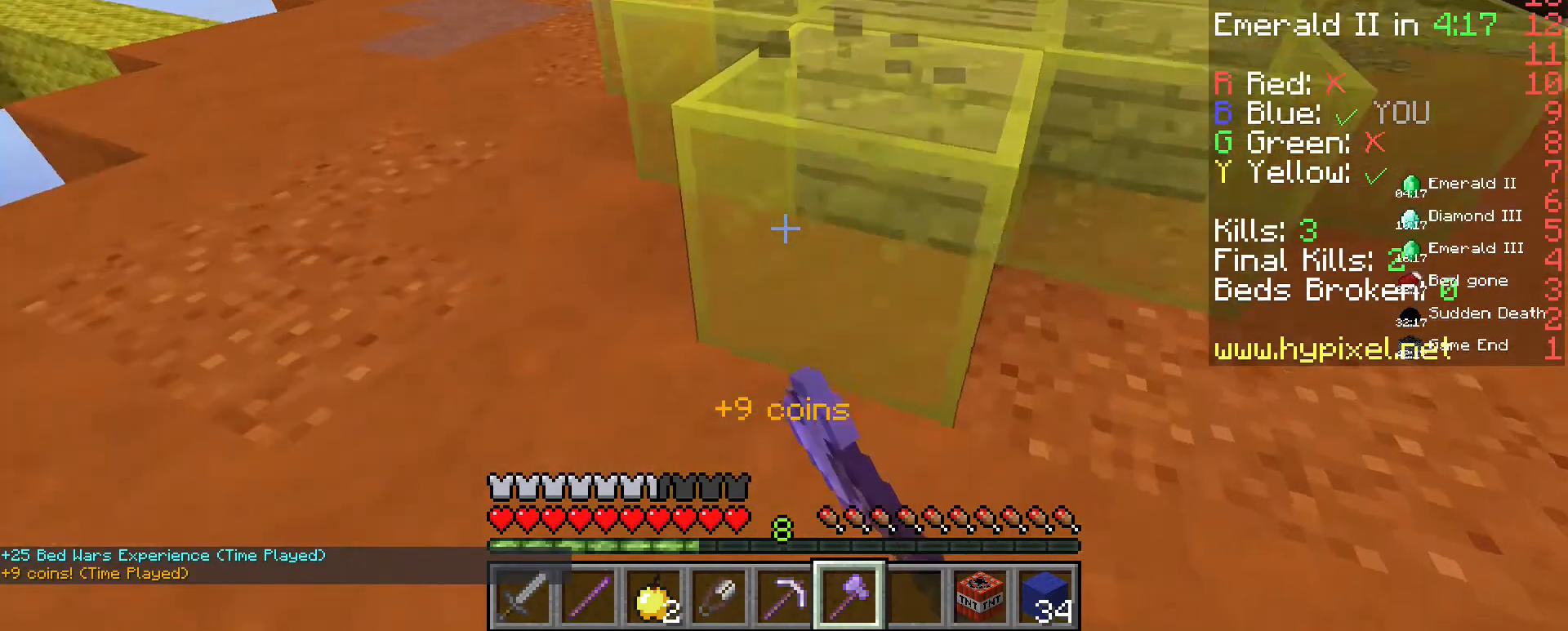
{"keys": ["w"], "mouse": [], "events": [[100, "space", "down"], [267, "space", "up"]]}
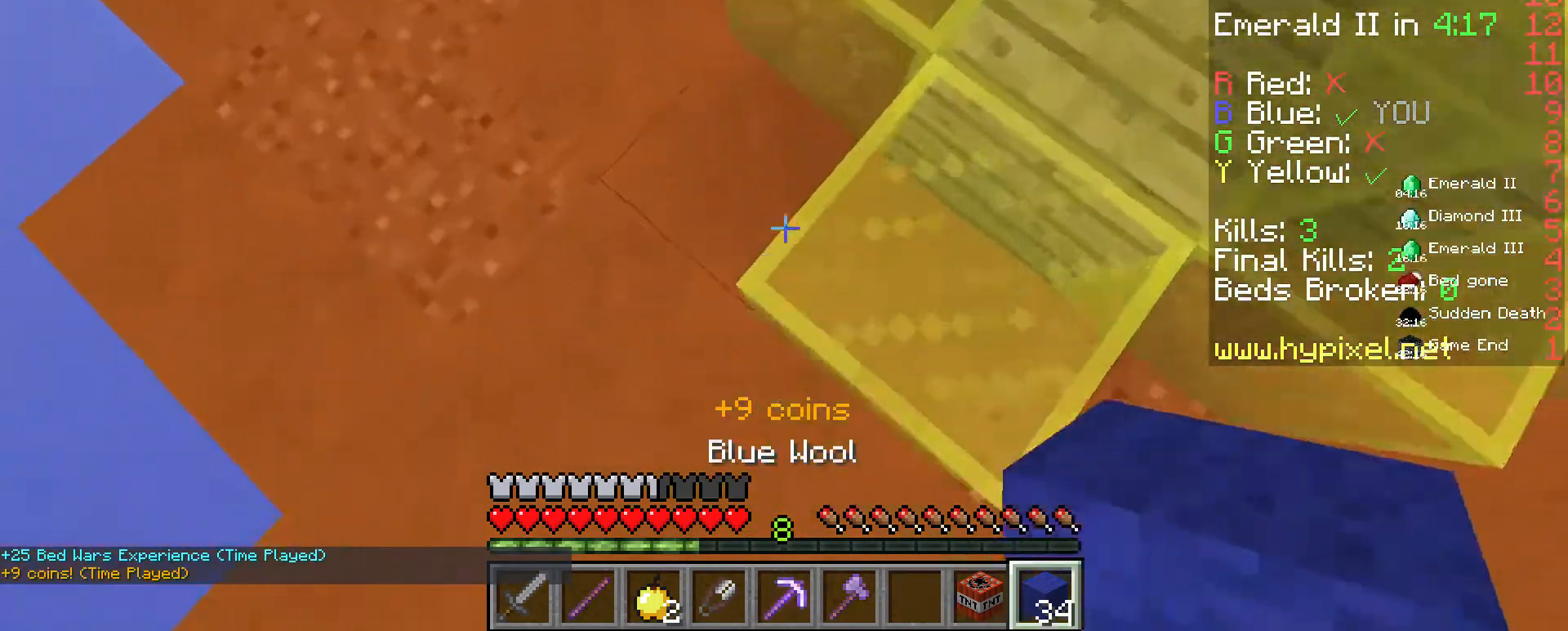
{"keys": ["space", "w"], "mouse": ["right"], "events": [[400, "space", "down"], [433, "mouse_right", "down"]]}
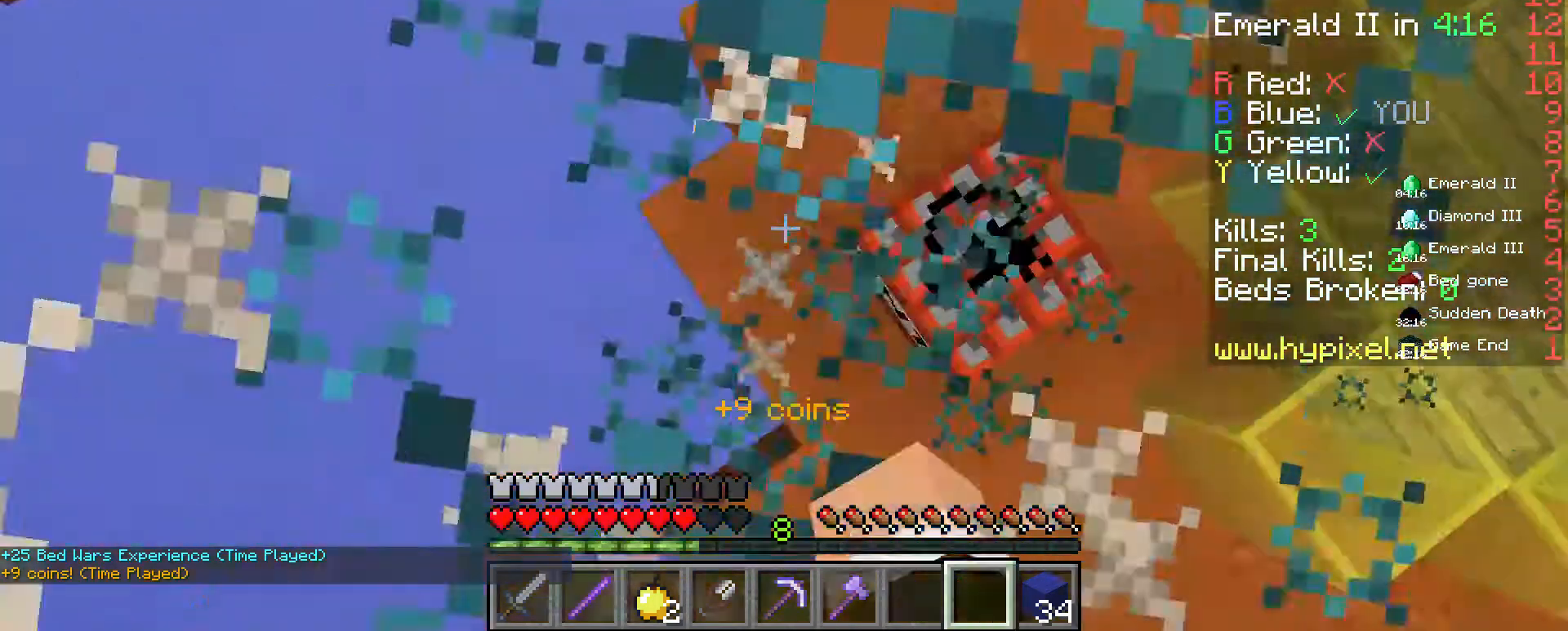
{"keys": ["d", "space", "w"], "mouse": [], "events": [[33, "mouse_right", "up"], [167, "d", "down"]]}
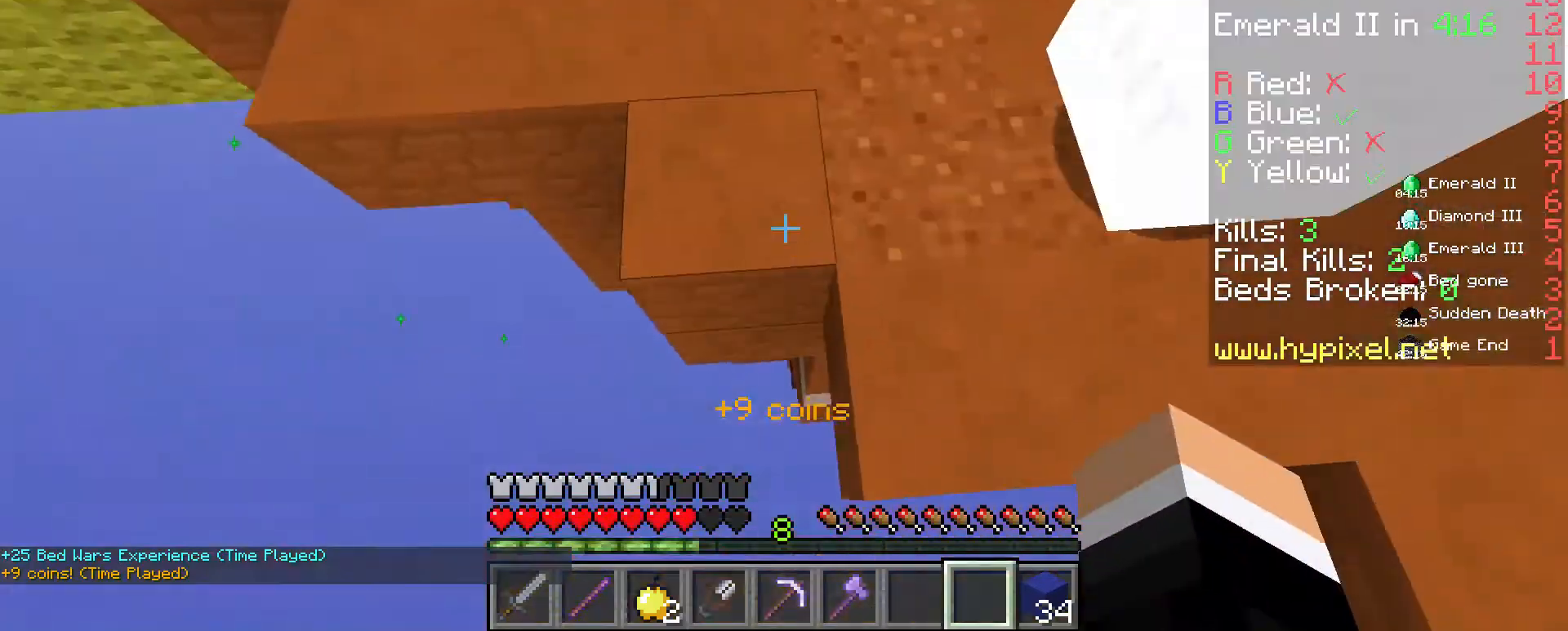
{"keys": ["d", "space", "w"], "mouse": [], "events": []}
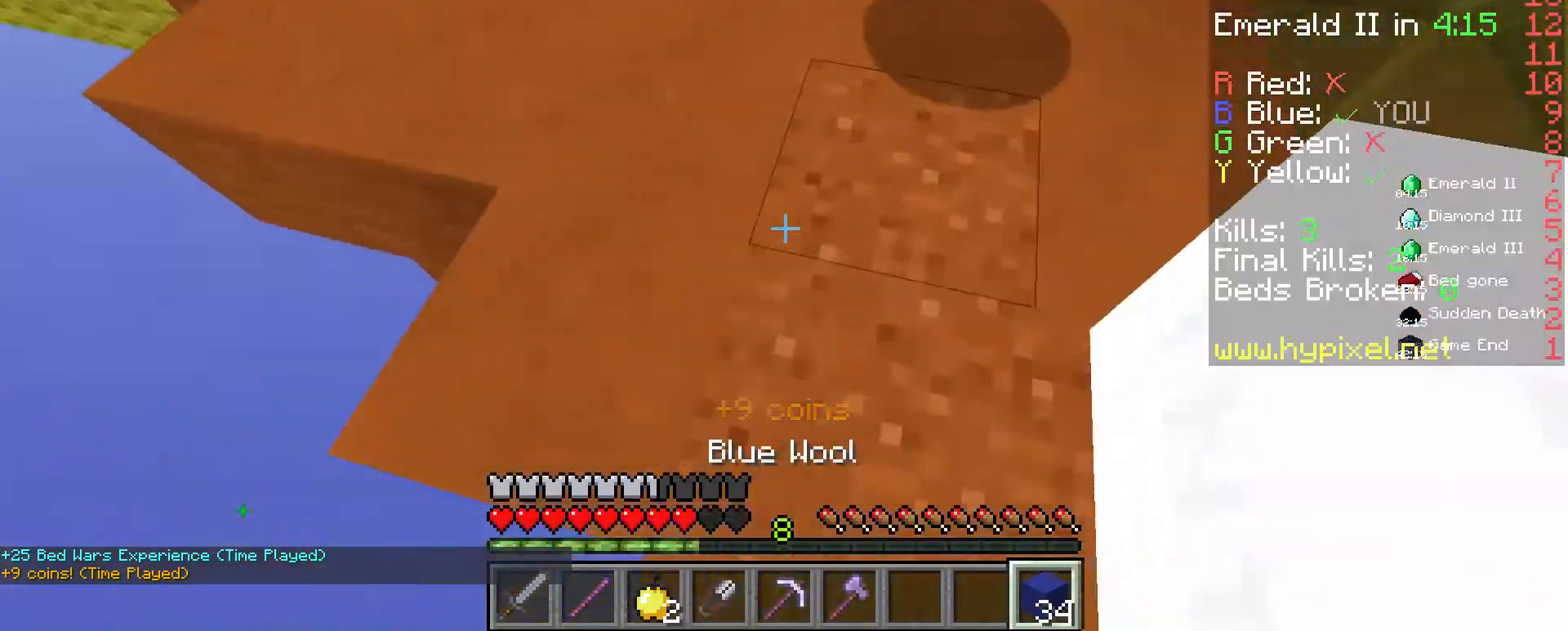
{"keys": ["d", "space", "w"], "mouse": [], "events": []}
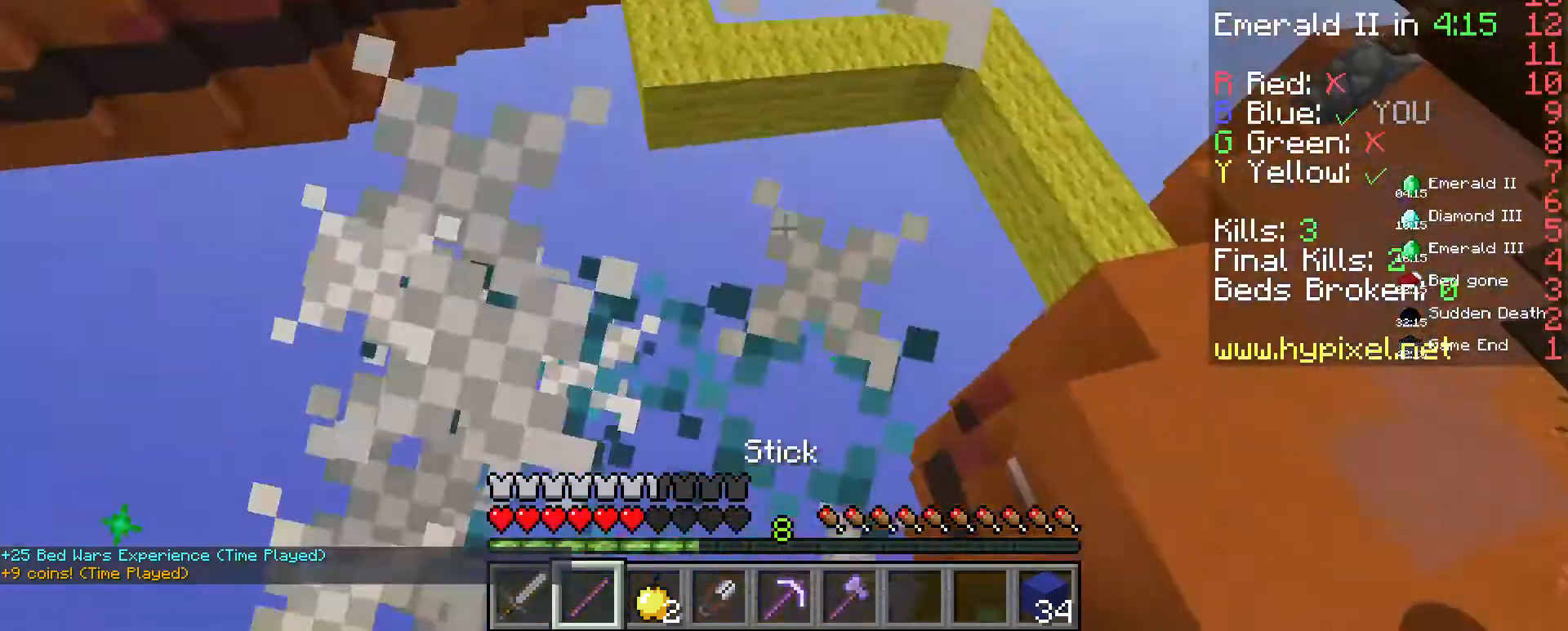
{"keys": ["d", "w"], "mouse": [], "events": [[367, "space", "up"]]}
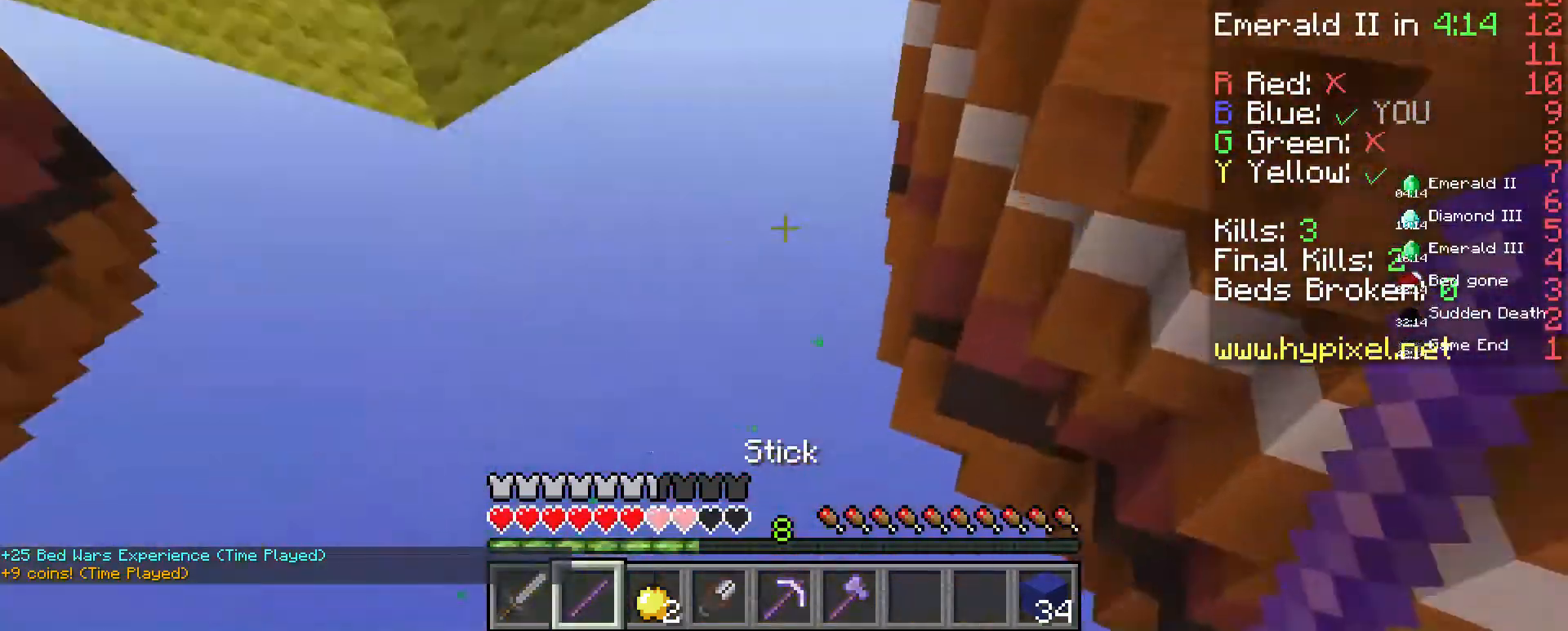
{"keys": ["w"], "mouse": [], "events": [[500, "d", "up"]]}
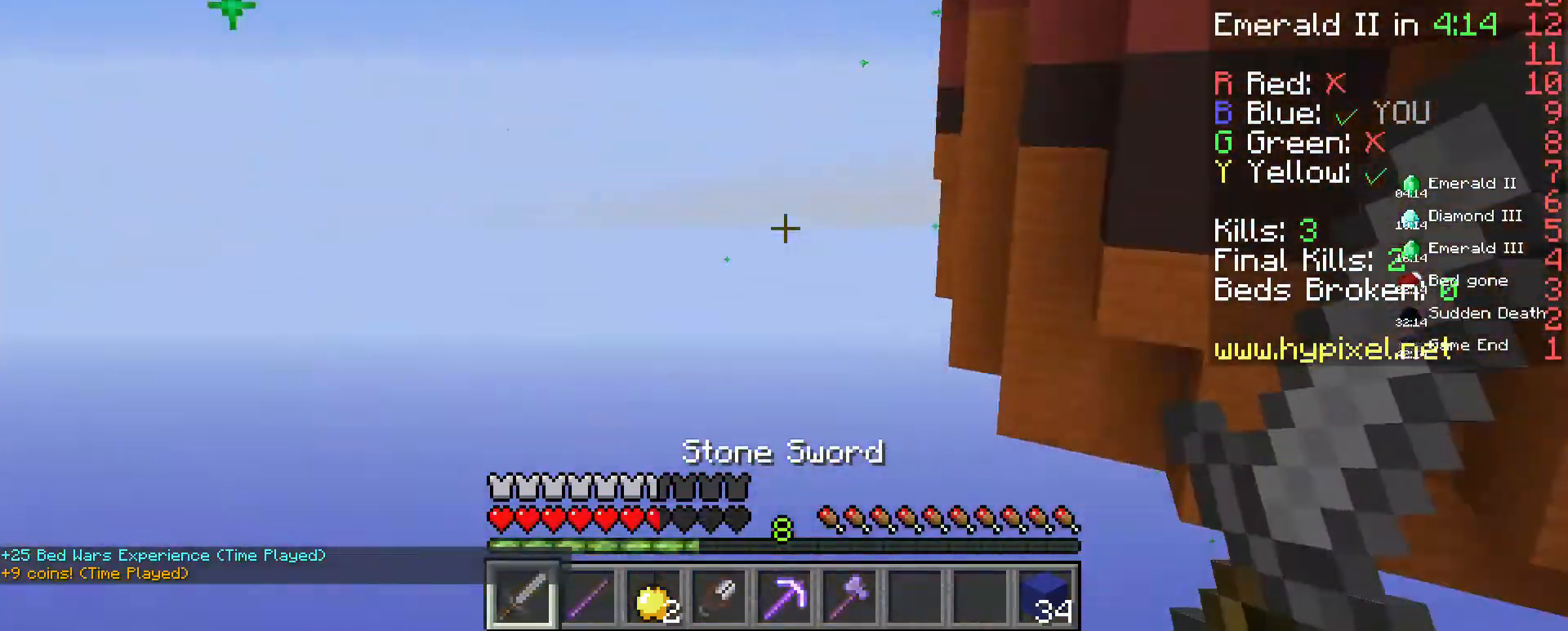
{"keys": [], "mouse": [], "events": [[133, "w", "up"]]}